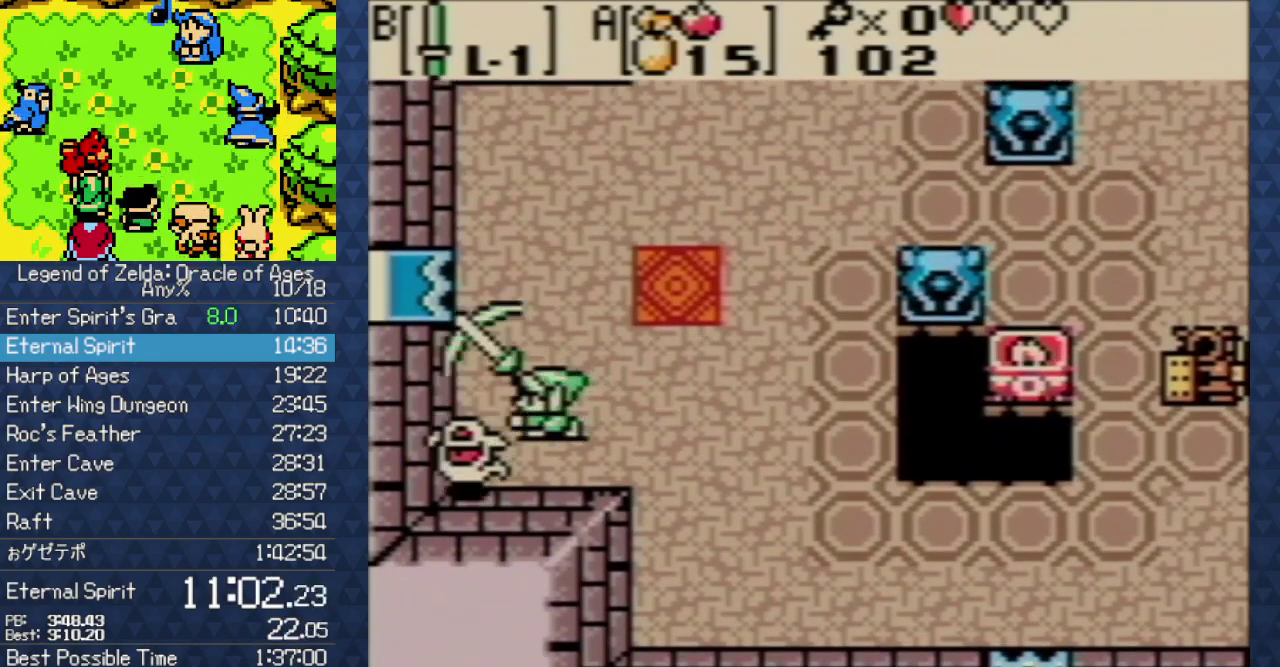
Gameplay with a controller (Nintendo layout); each line is a JSON object with the inputs held at the frame after it. "events" lists button and stick changes between this image and that frame as [ms after this image, input, new state], when the widget could be followed in between. Not read: L3 R3 START.
{"buttons": ["DPAD_DOWN"], "events": [[33, "B", "up"], [267, "DPAD_LEFT", "up"], [300, "B", "down"], [483, "B", "up"]]}
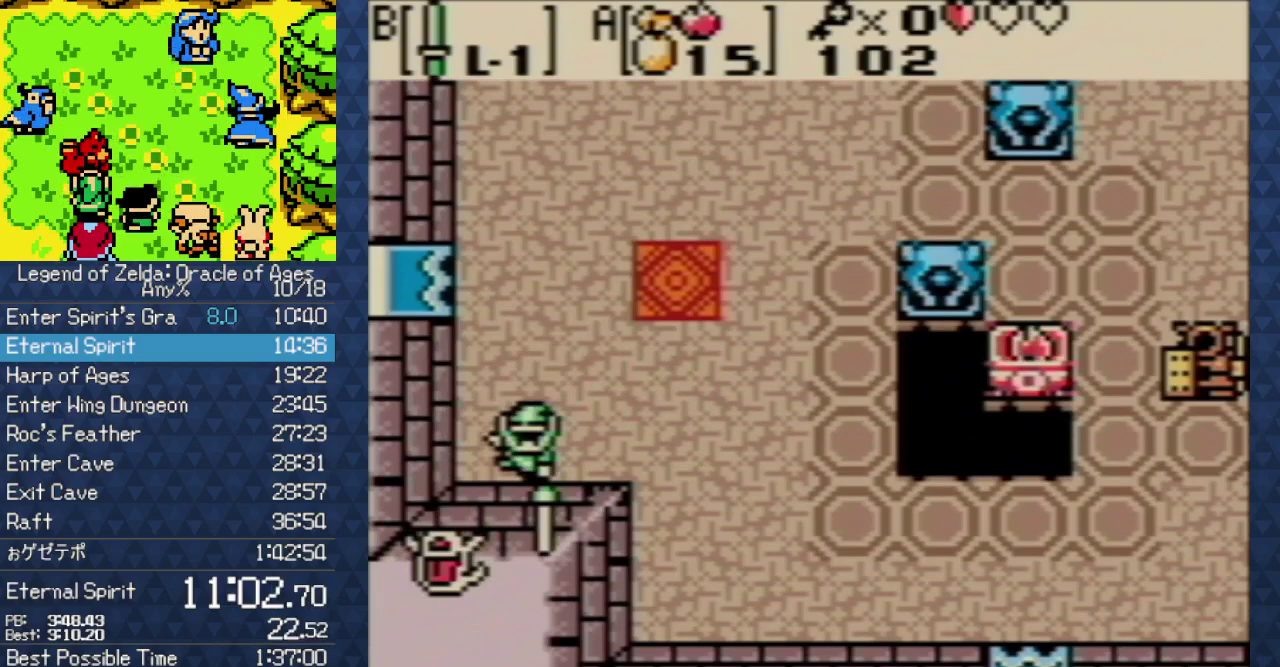
{"buttons": ["B"], "events": [[133, "B", "down"], [283, "DPAD_DOWN", "up"]]}
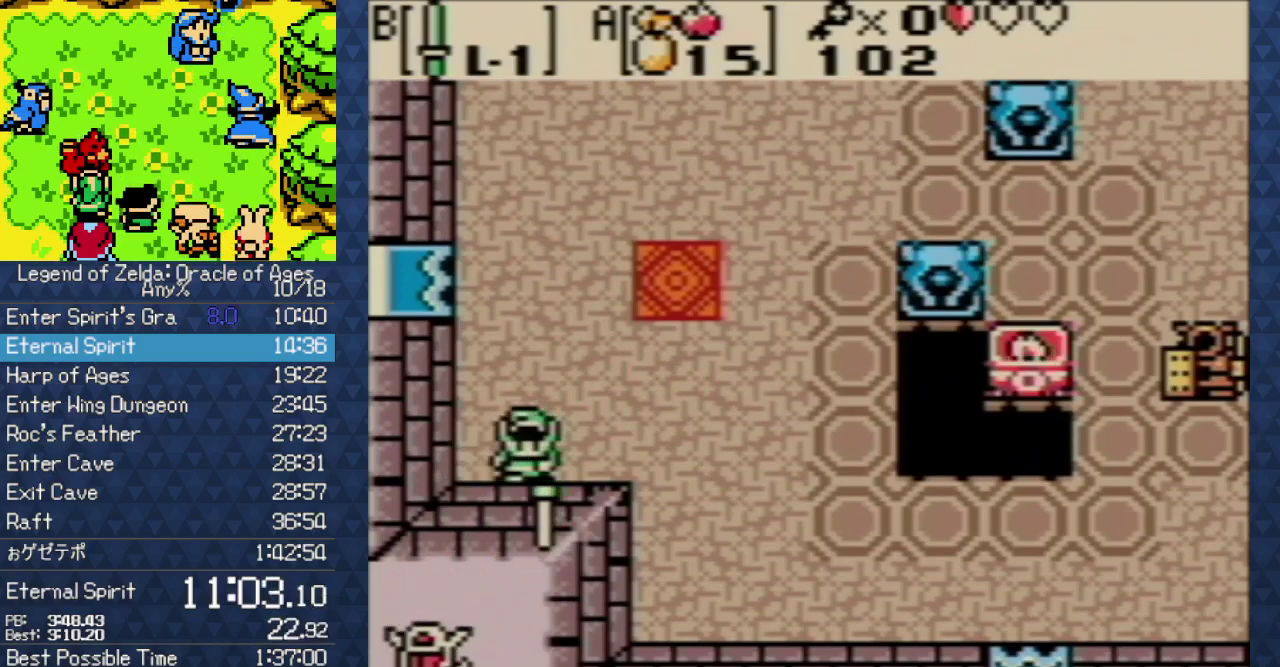
{"buttons": ["B", "DPAD_RIGHT"], "events": [[317, "DPAD_RIGHT", "down"]]}
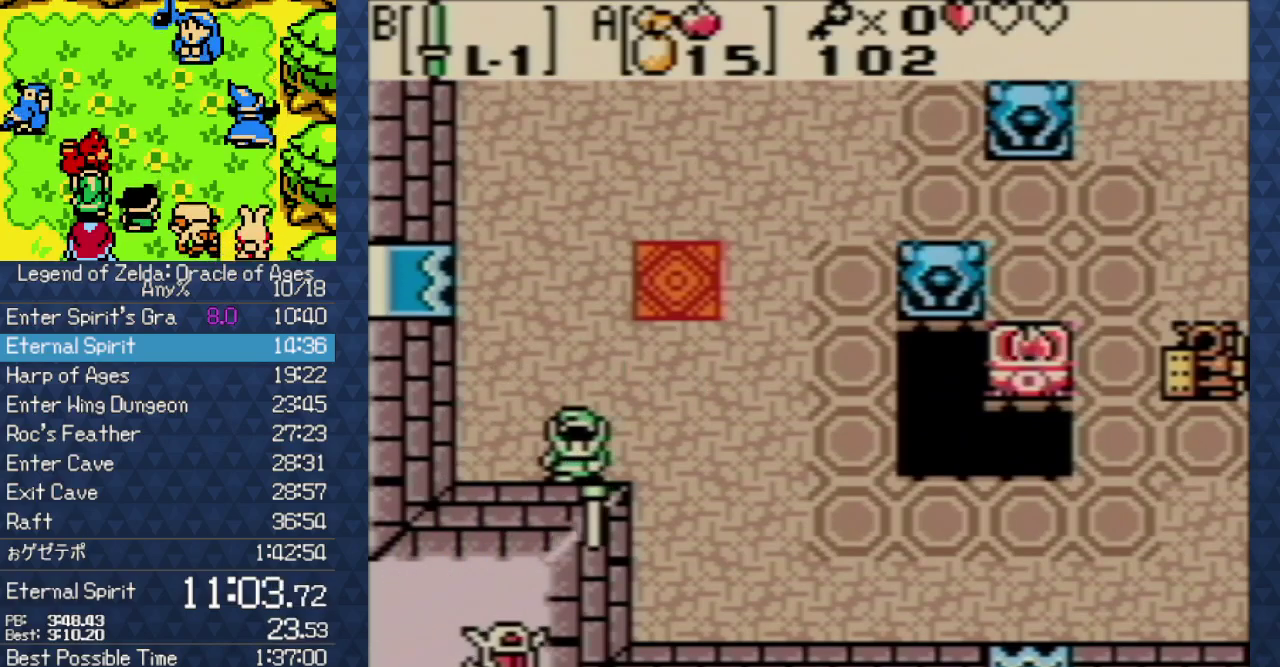
{"buttons": ["B", "DPAD_DOWN"], "events": [[167, "DPAD_DOWN", "down"], [233, "DPAD_RIGHT", "up"]]}
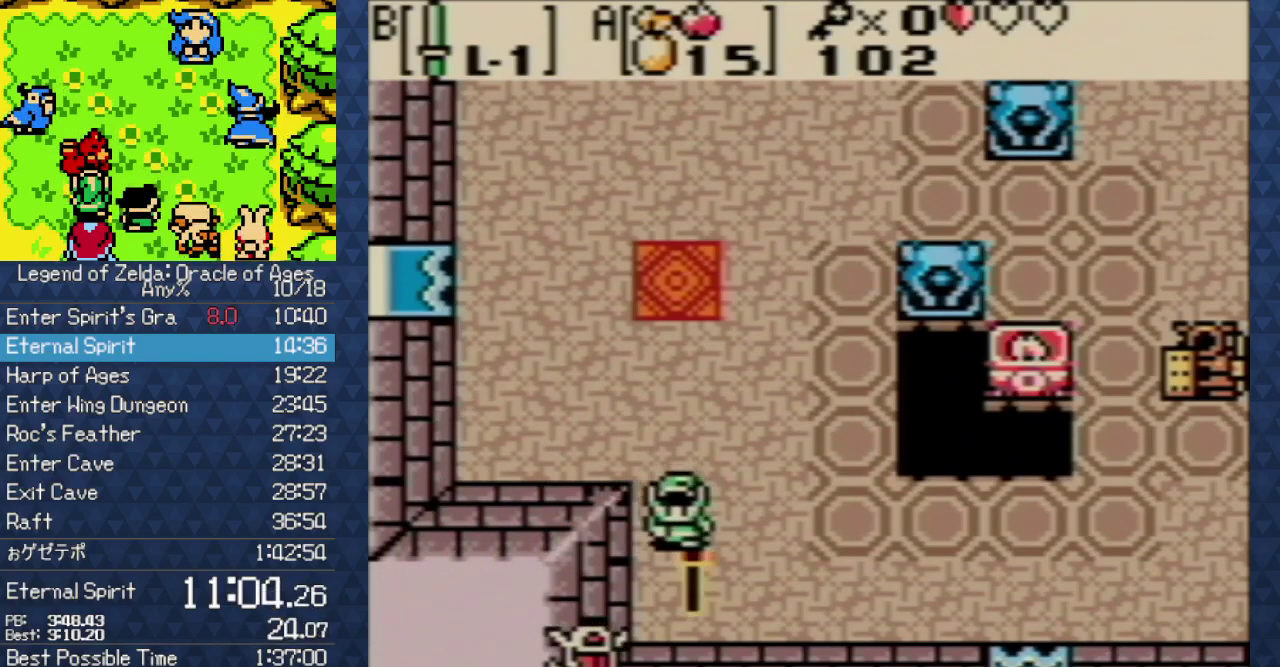
{"buttons": ["DPAD_DOWN"], "events": [[17, "B", "up"], [67, "DPAD_DOWN", "up"], [500, "DPAD_DOWN", "down"]]}
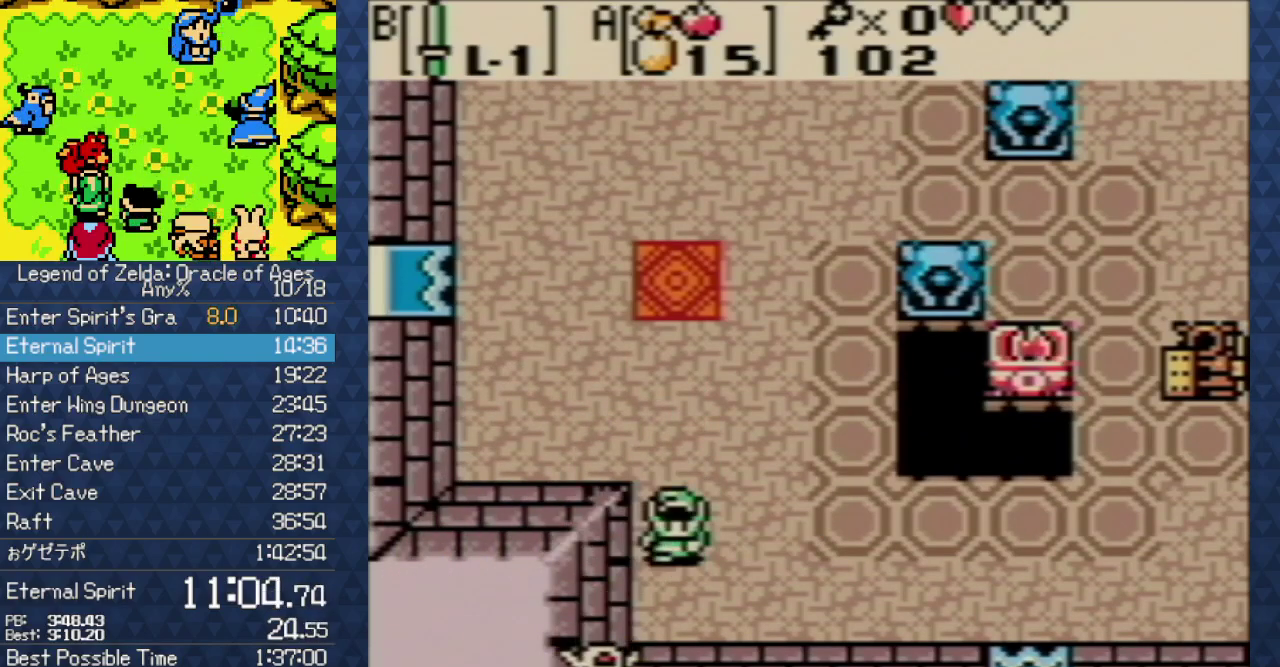
{"buttons": ["B"], "events": [[100, "B", "down"], [250, "B", "up"], [417, "B", "down"], [433, "DPAD_DOWN", "up"]]}
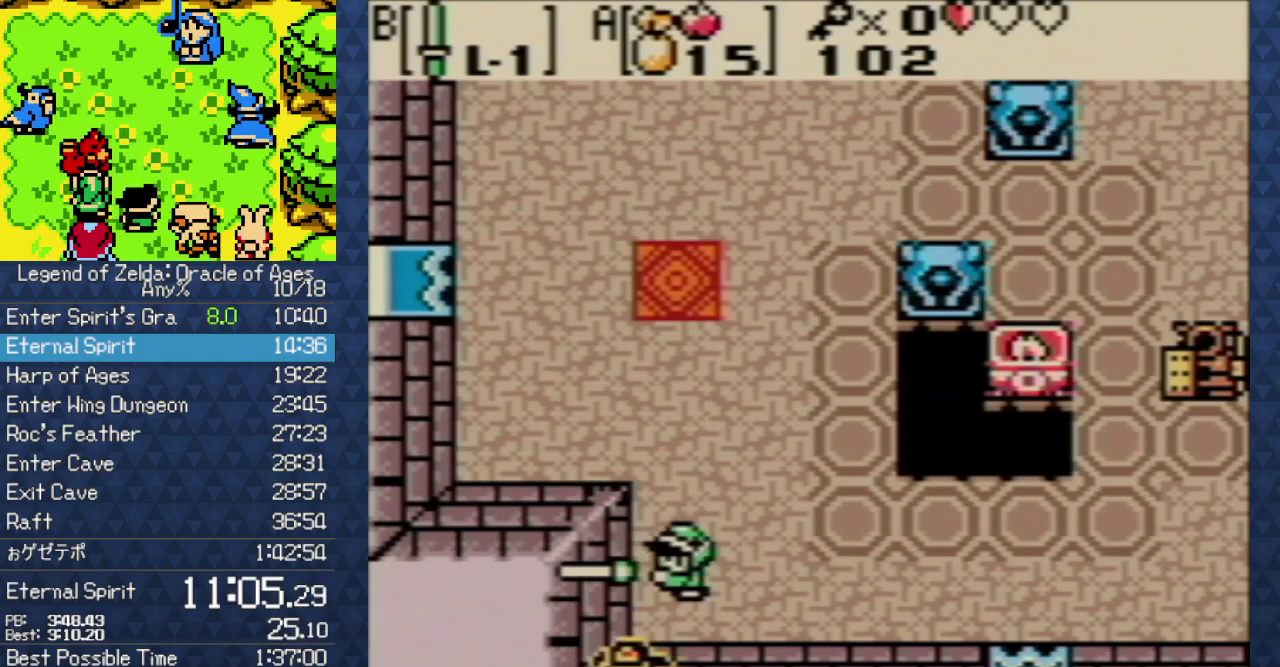
{"buttons": [], "events": [[33, "B", "up"], [150, "B", "down"], [300, "B", "up"]]}
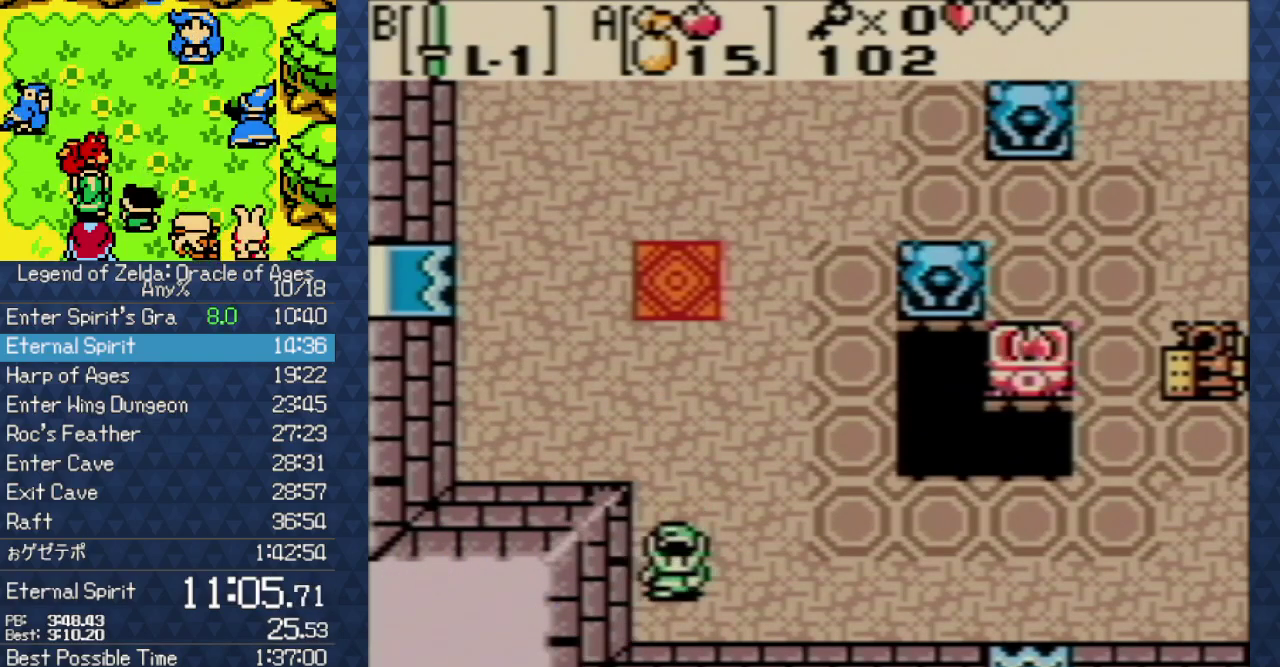
{"buttons": ["DPAD_UP"], "events": [[267, "DPAD_UP", "down"]]}
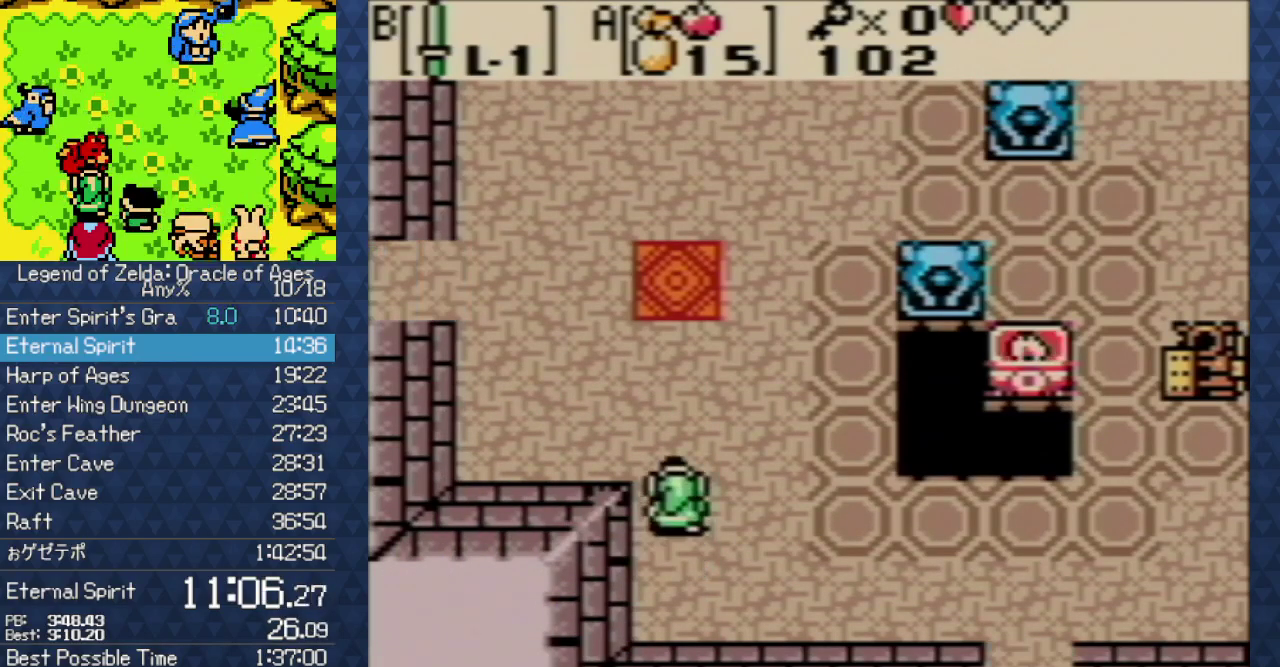
{"buttons": ["DPAD_UP"], "events": [[67, "DPAD_UP", "up"], [200, "DPAD_UP", "down"]]}
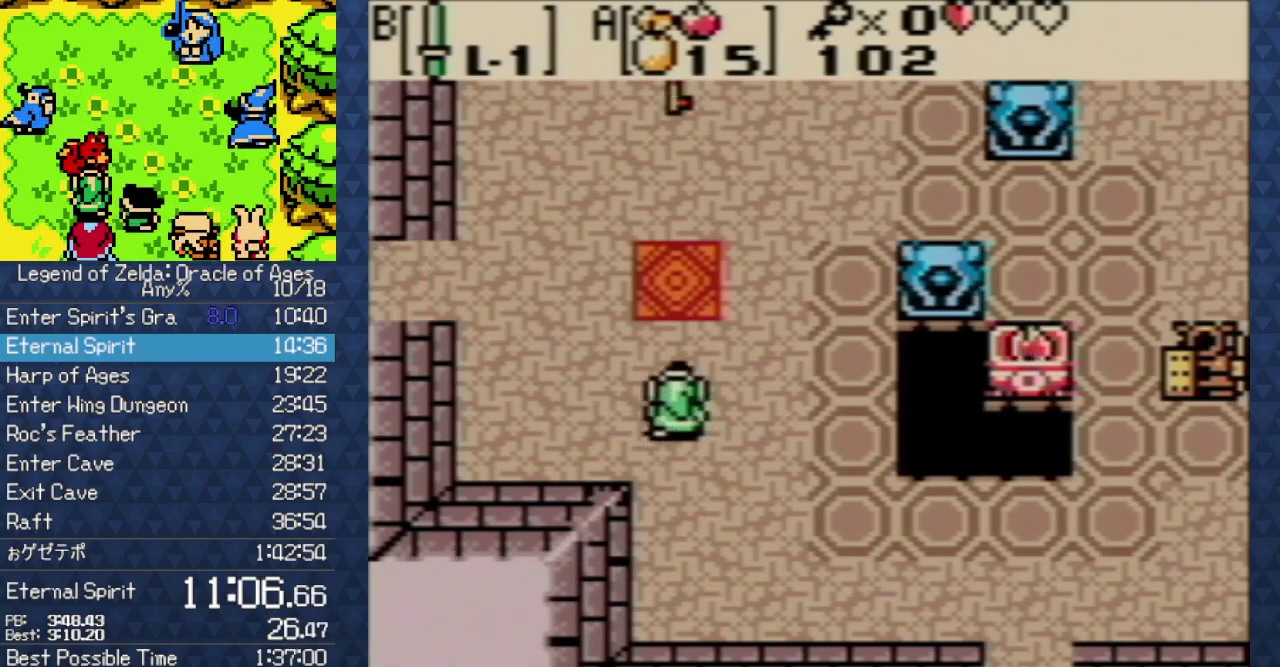
{"buttons": ["DPAD_LEFT"], "events": [[283, "DPAD_LEFT", "down"], [333, "DPAD_UP", "up"]]}
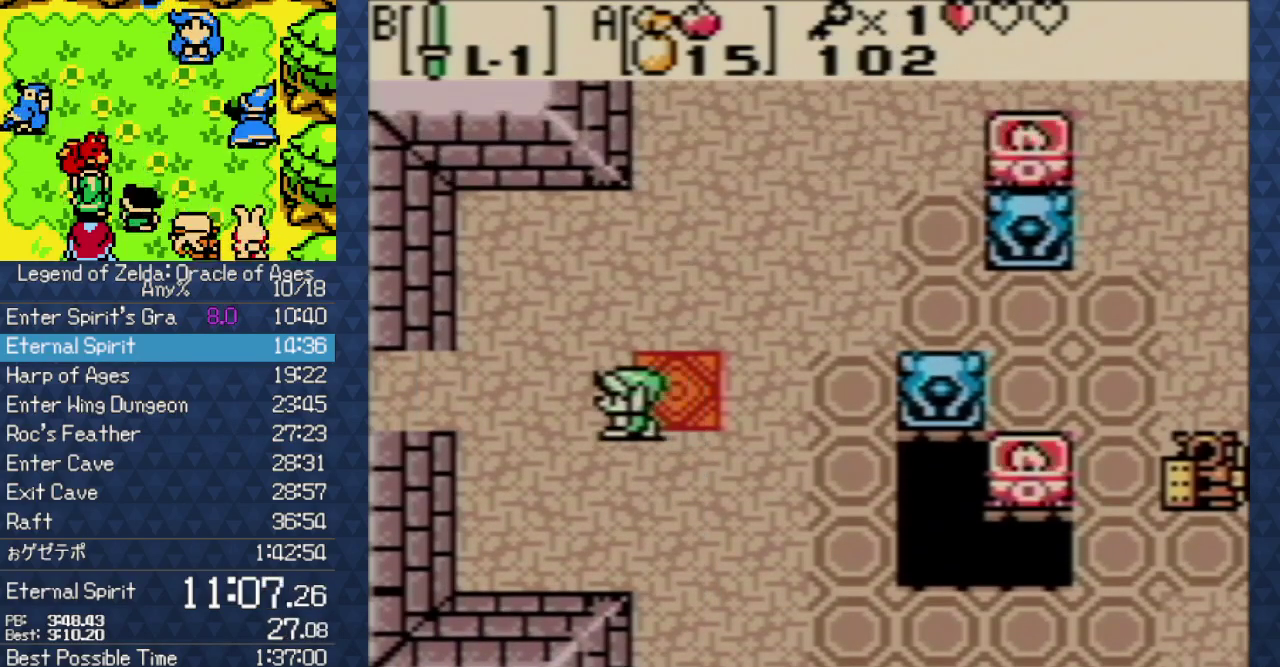
{"buttons": ["DPAD_LEFT"], "events": []}
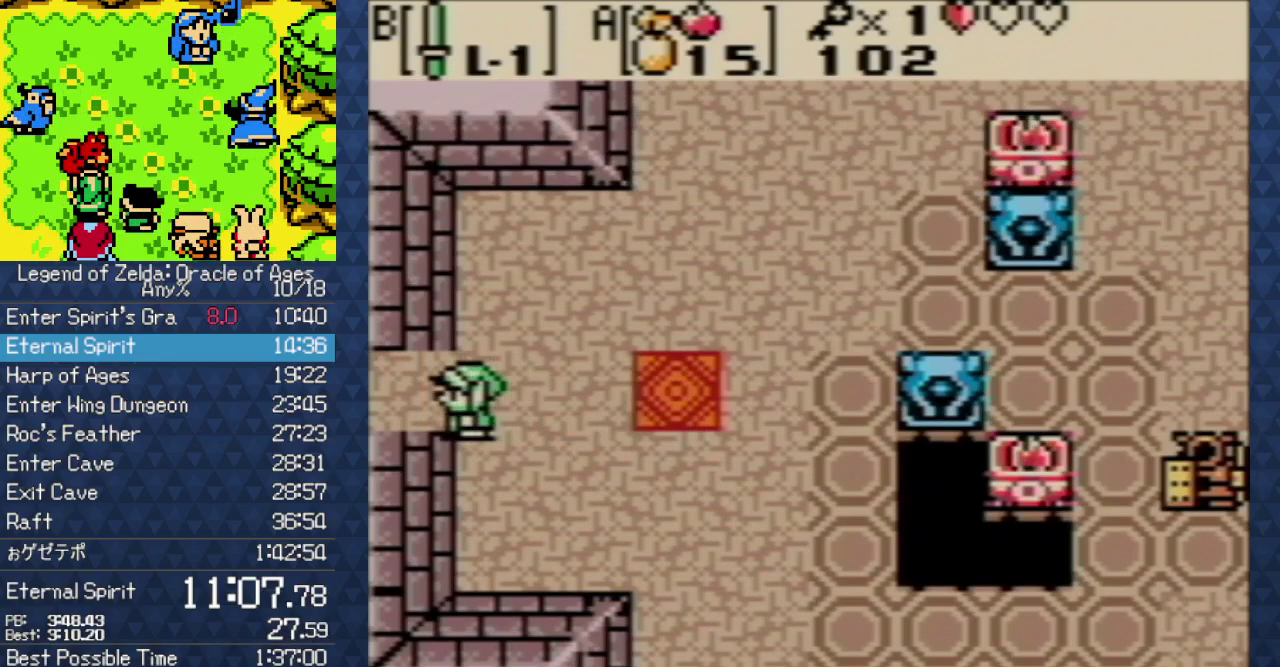
{"buttons": ["DPAD_LEFT"], "events": []}
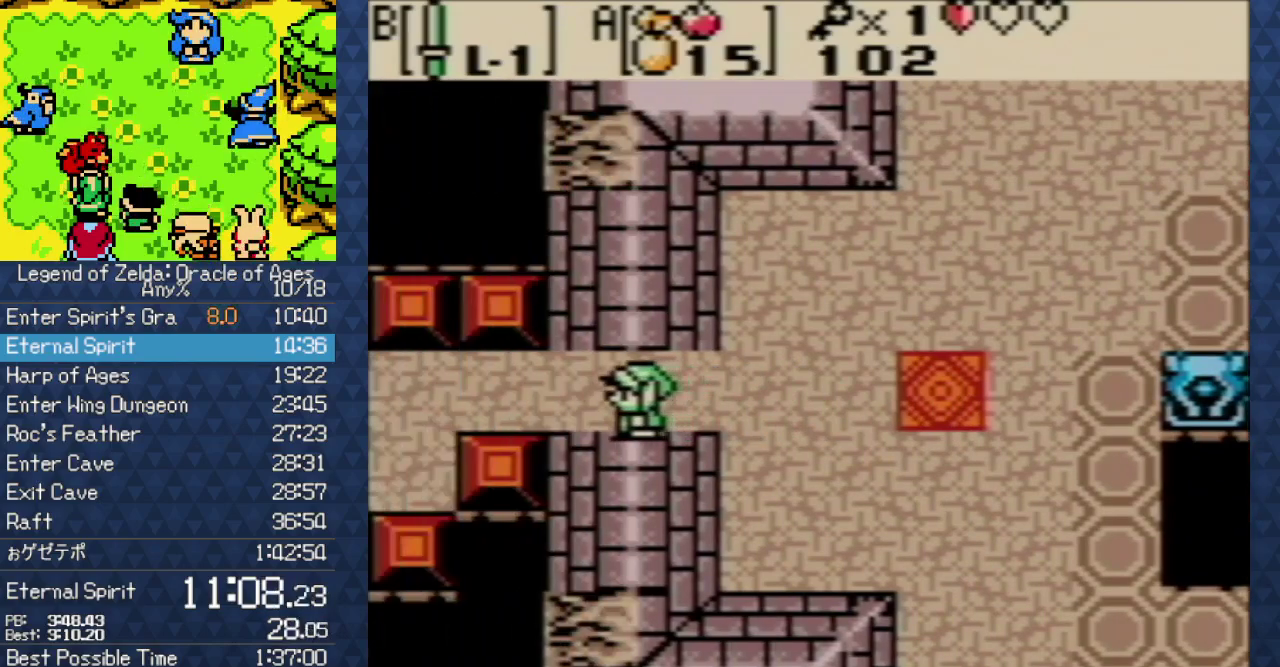
{"buttons": ["DPAD_LEFT"], "events": []}
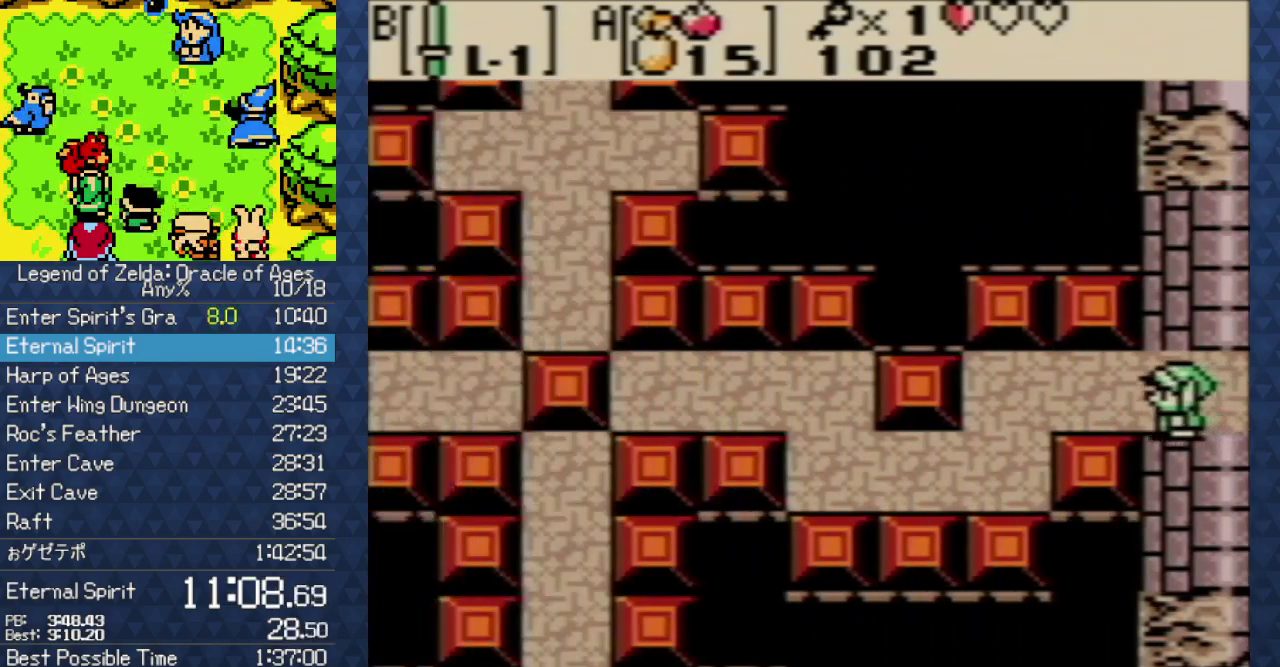
{"buttons": ["DPAD_LEFT"], "events": []}
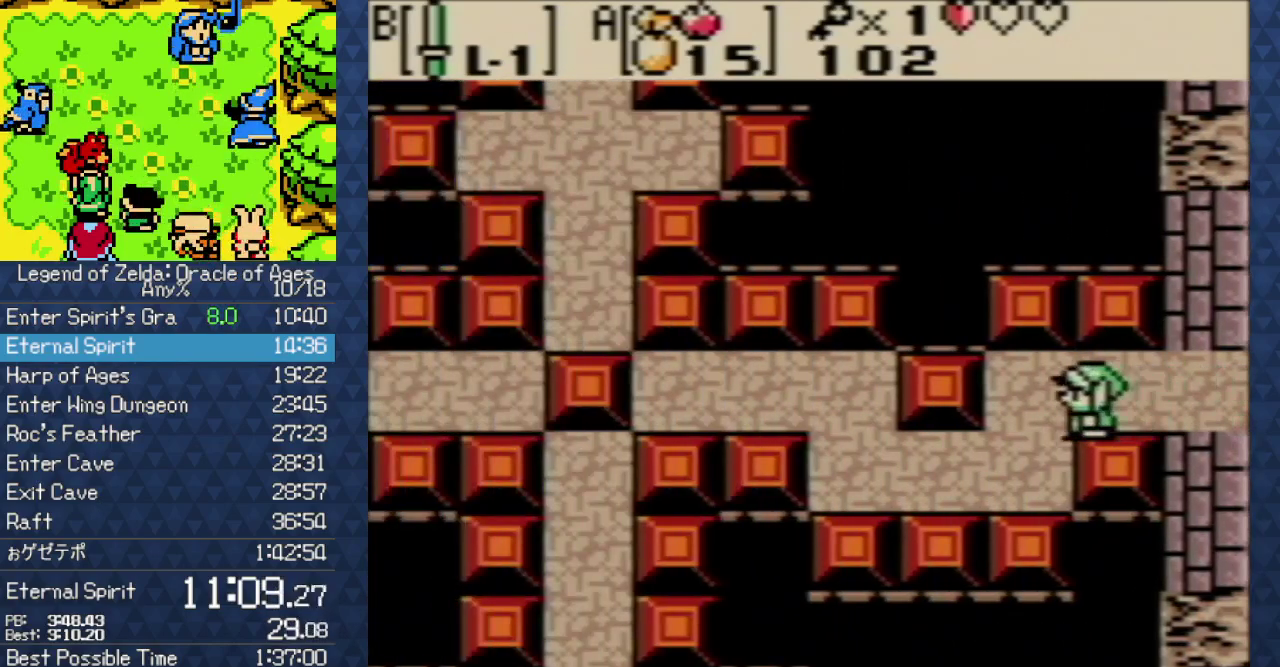
{"buttons": ["DPAD_LEFT"], "events": [[83, "DPAD_DOWN", "down"], [367, "DPAD_DOWN", "up"]]}
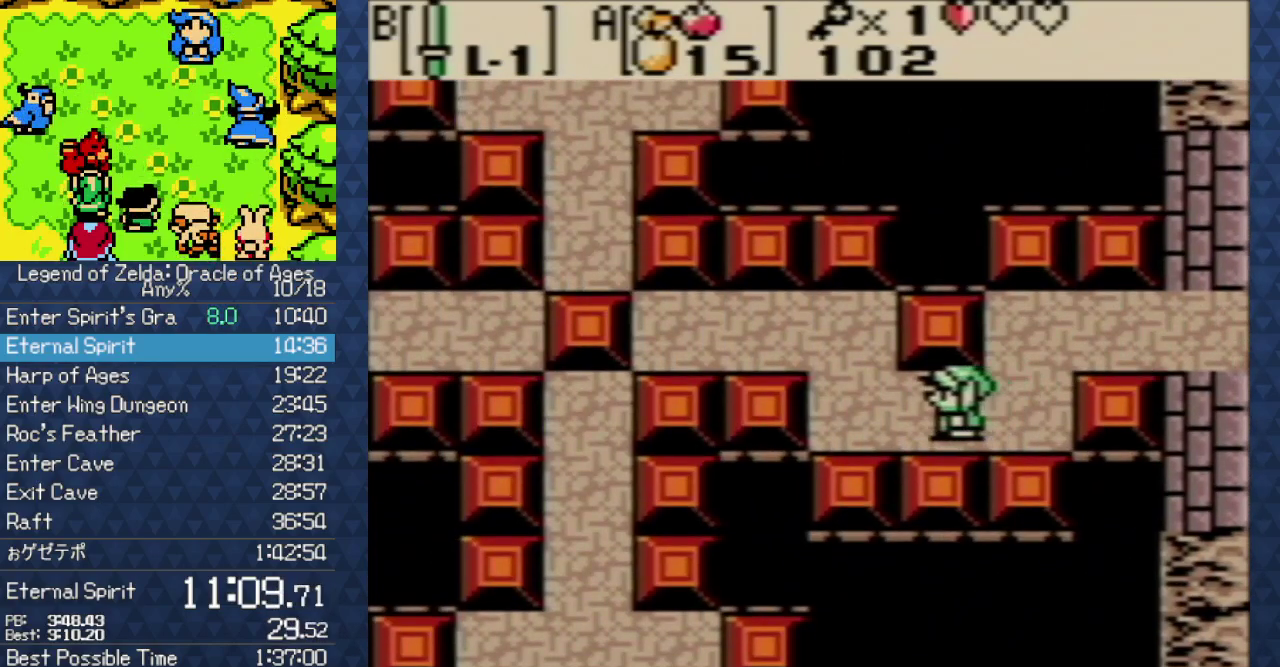
{"buttons": ["DPAD_UP", "DPAD_LEFT"], "events": [[133, "DPAD_UP", "down"]]}
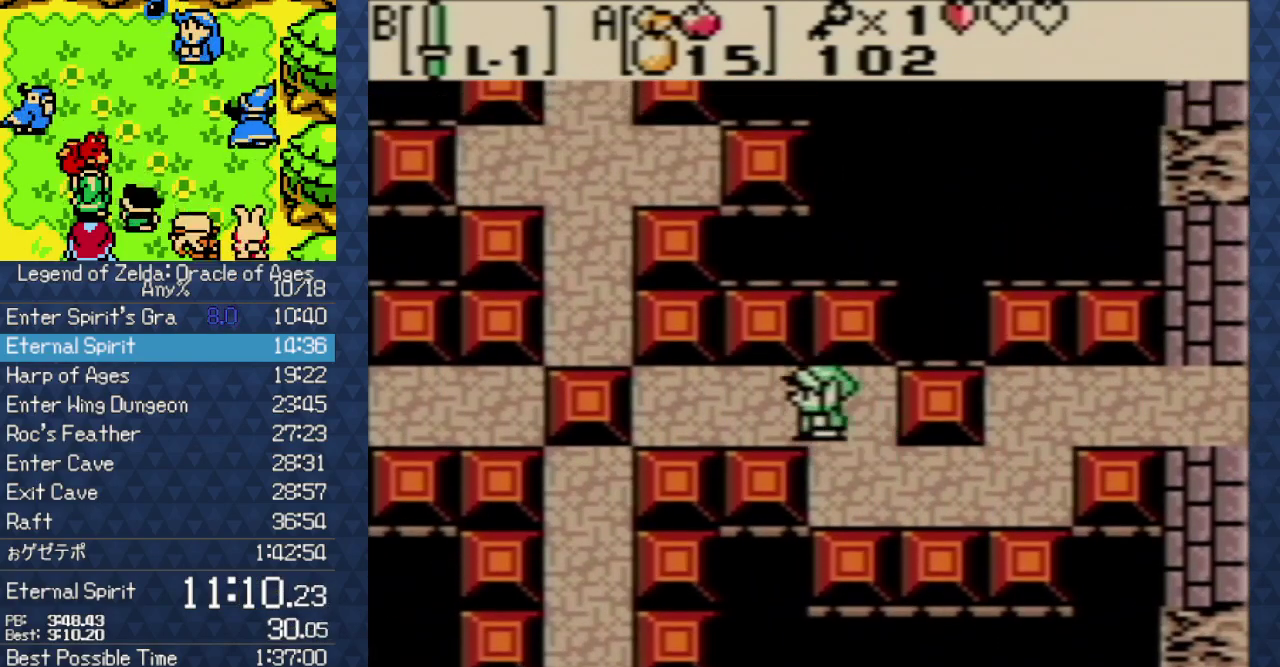
{"buttons": ["DPAD_LEFT"], "events": [[83, "DPAD_UP", "up"]]}
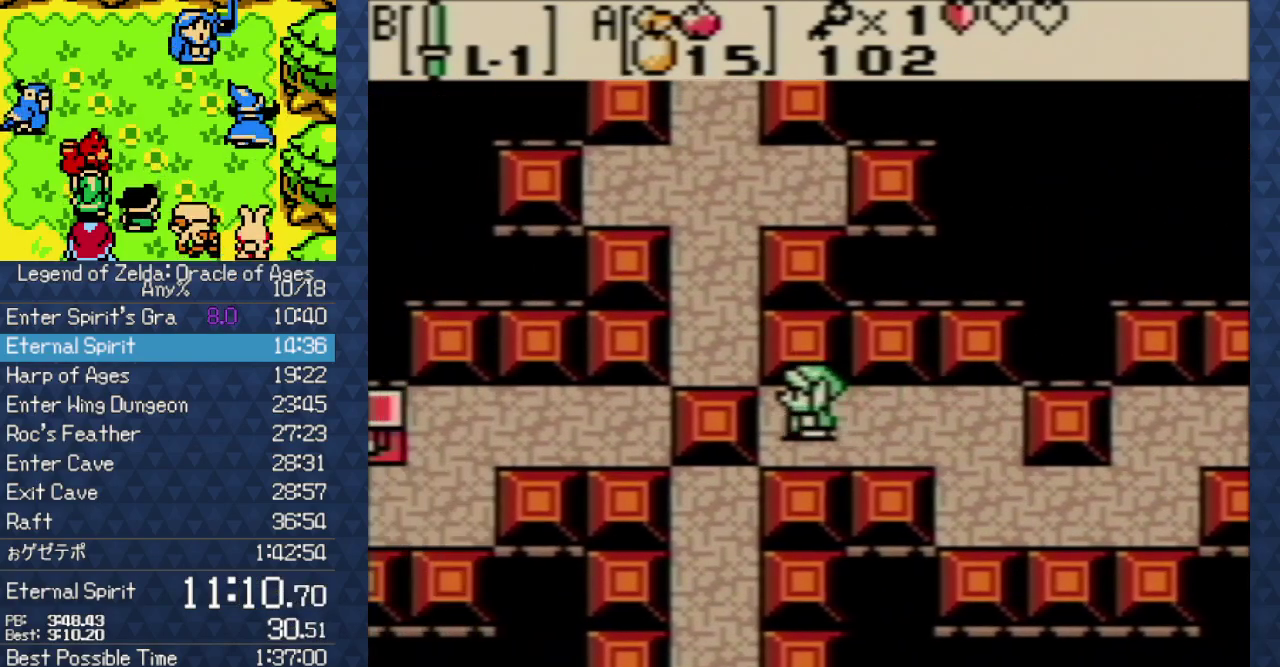
{"buttons": ["DPAD_UP", "DPAD_LEFT"], "events": [[400, "DPAD_UP", "down"]]}
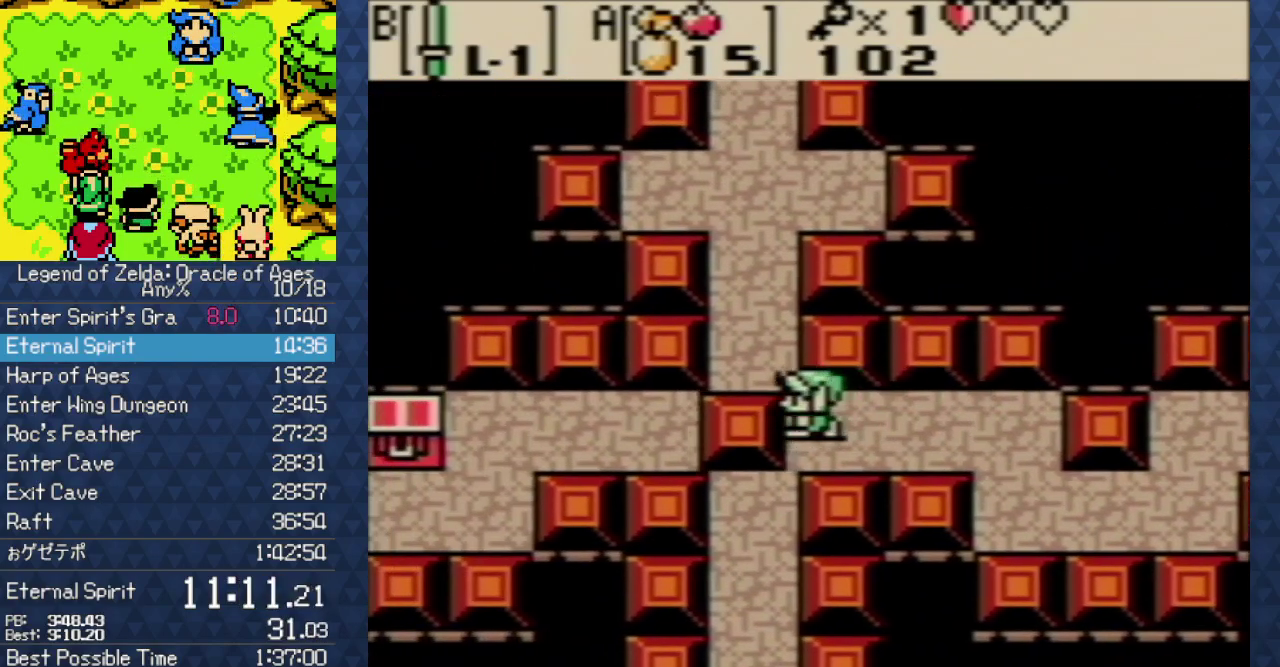
{"buttons": ["DPAD_UP"], "events": [[117, "DPAD_LEFT", "up"]]}
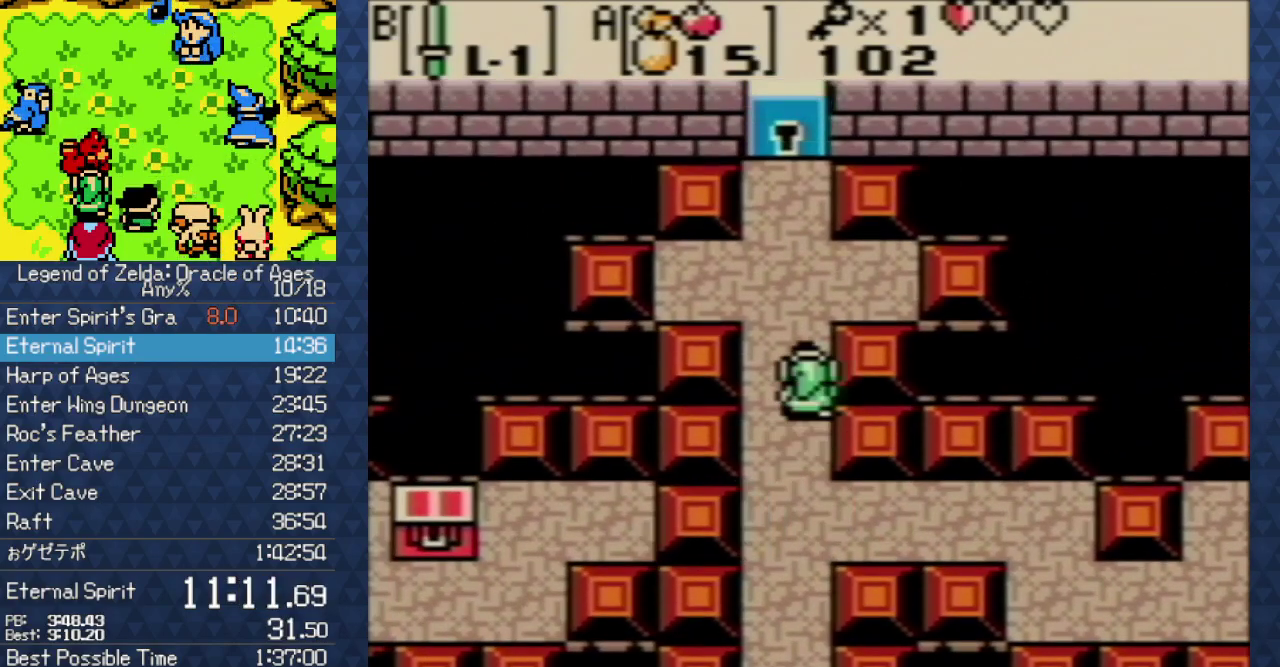
{"buttons": ["DPAD_UP"], "events": []}
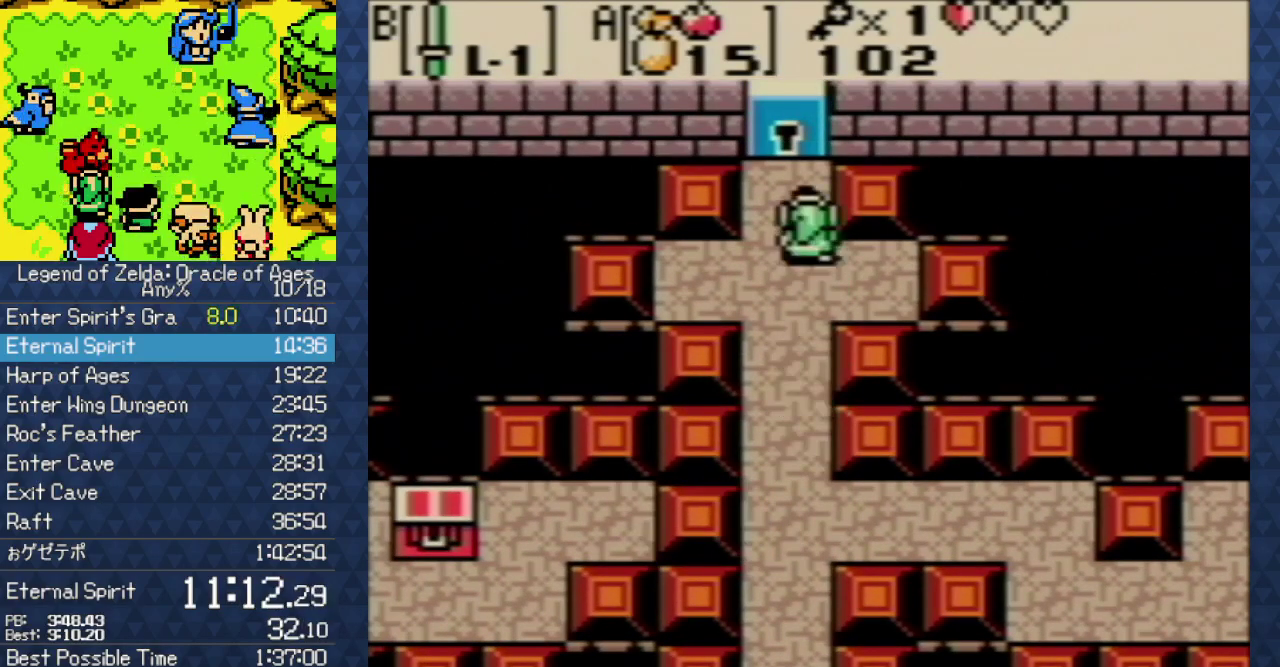
{"buttons": ["DPAD_UP"], "events": []}
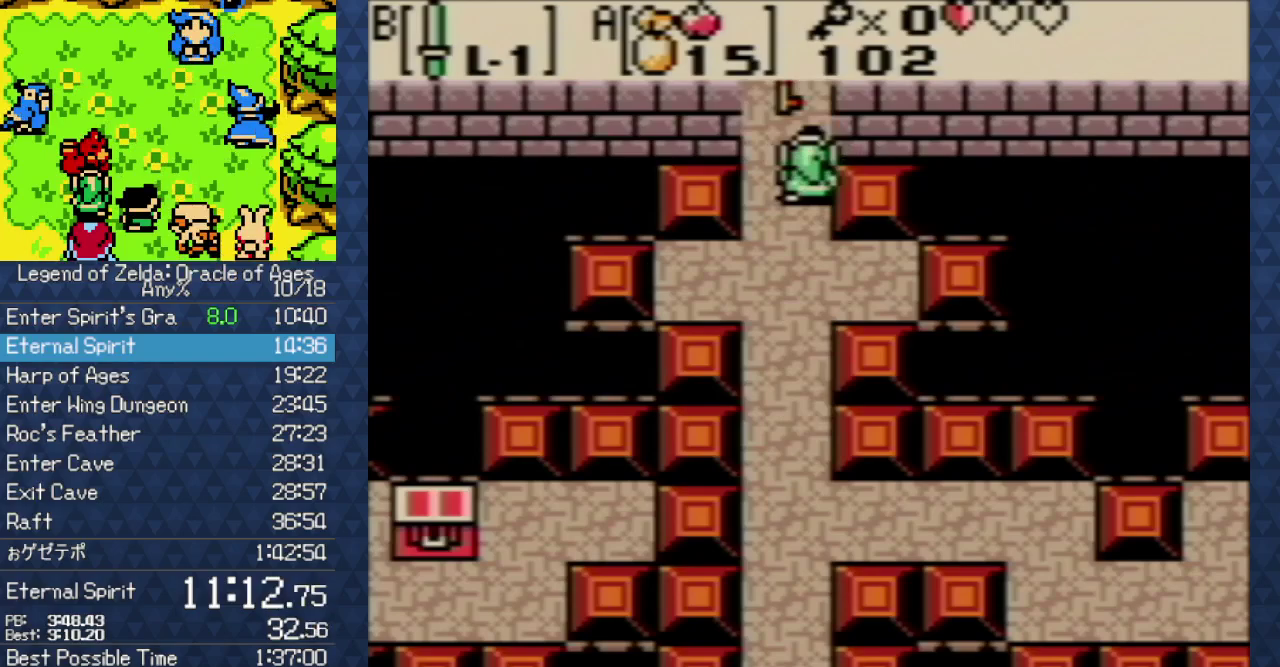
{"buttons": ["DPAD_UP"], "events": []}
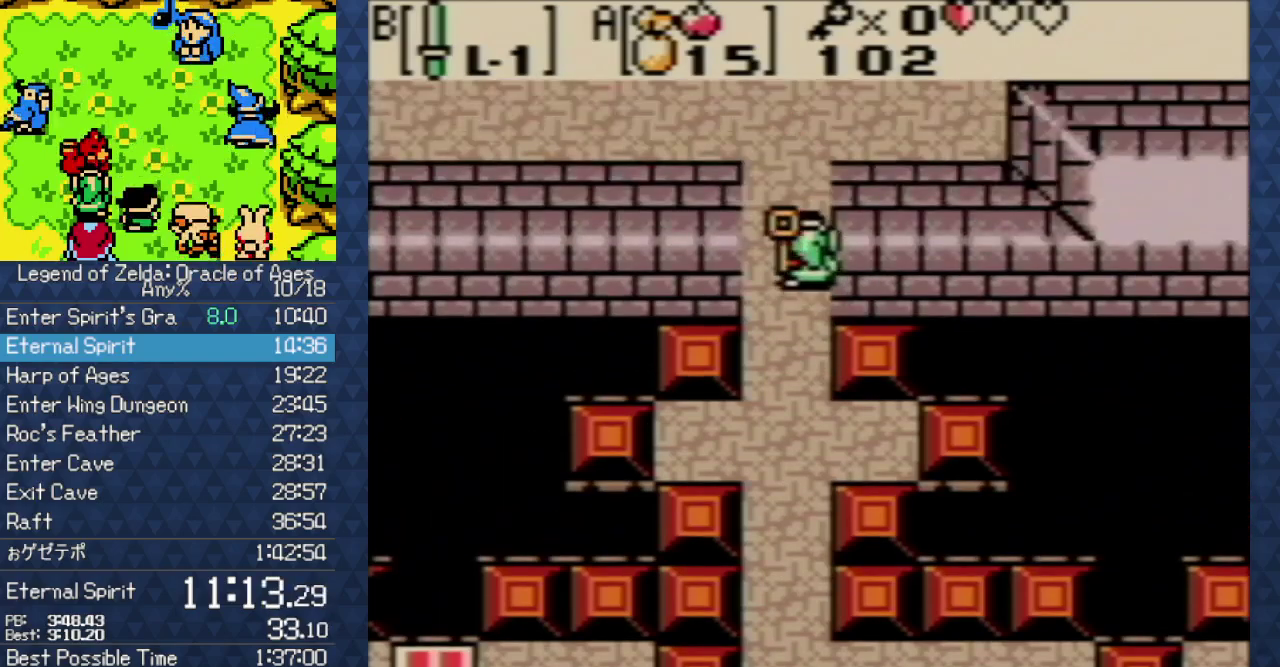
{"buttons": ["DPAD_UP"], "events": []}
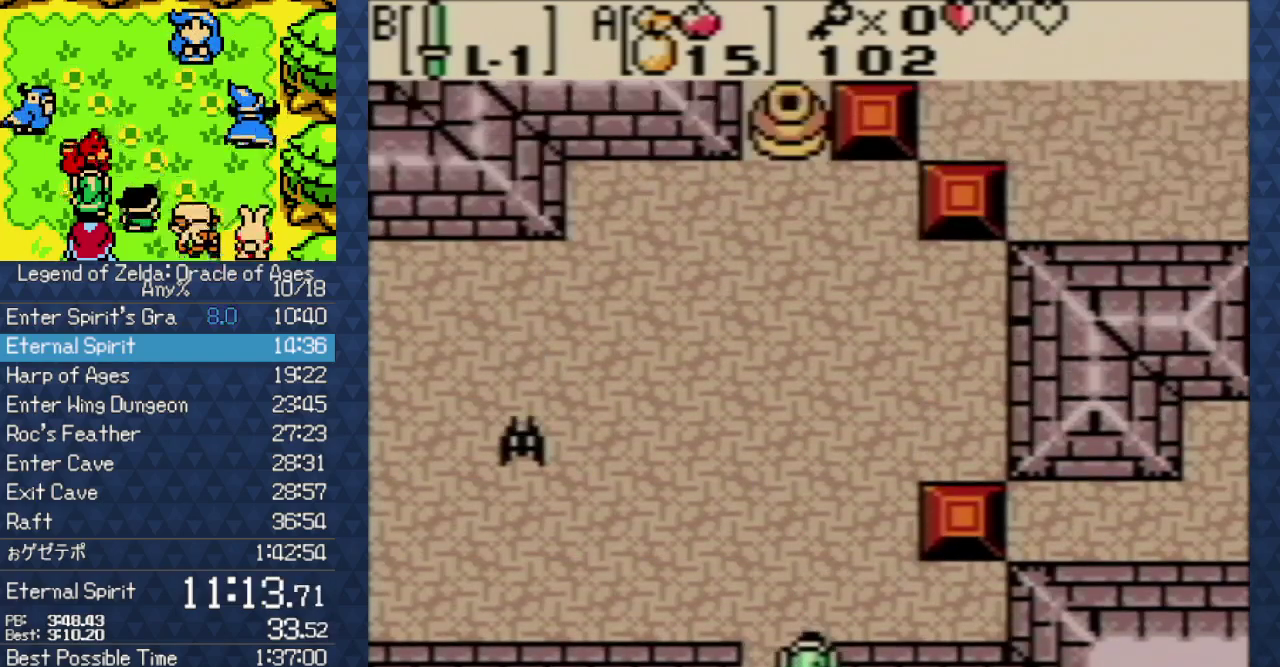
{"buttons": ["DPAD_UP"], "events": []}
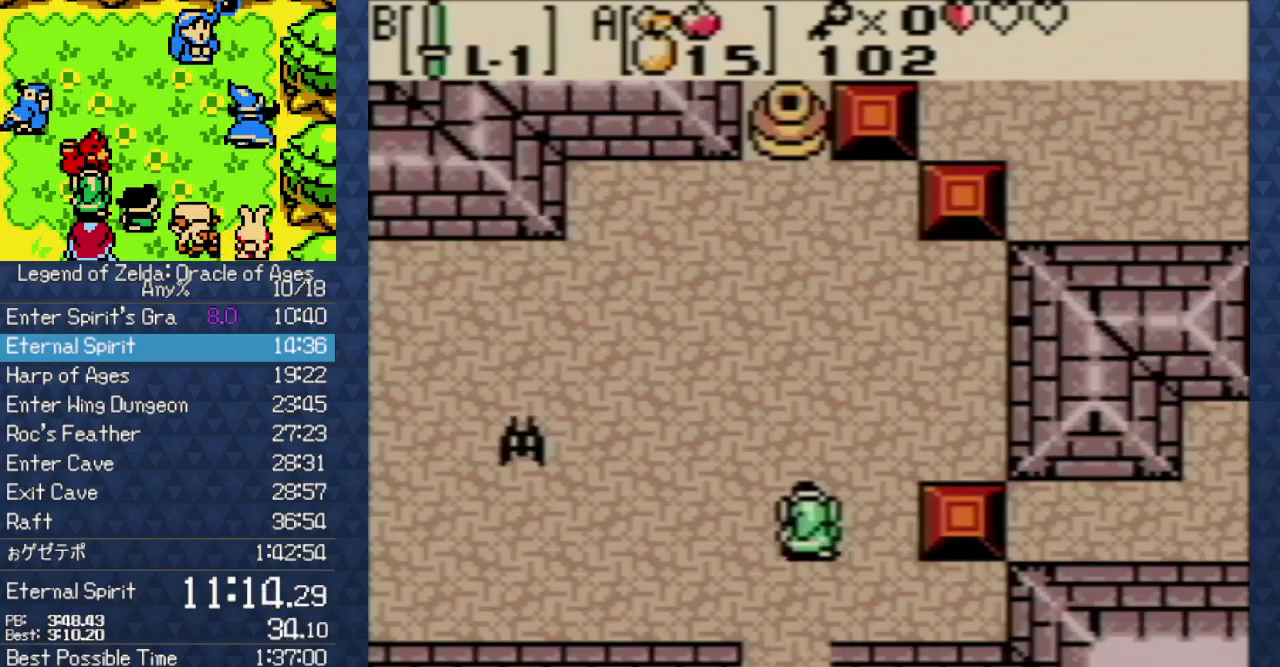
{"buttons": ["DPAD_UP", "DPAD_RIGHT"], "events": [[33, "DPAD_RIGHT", "down"]]}
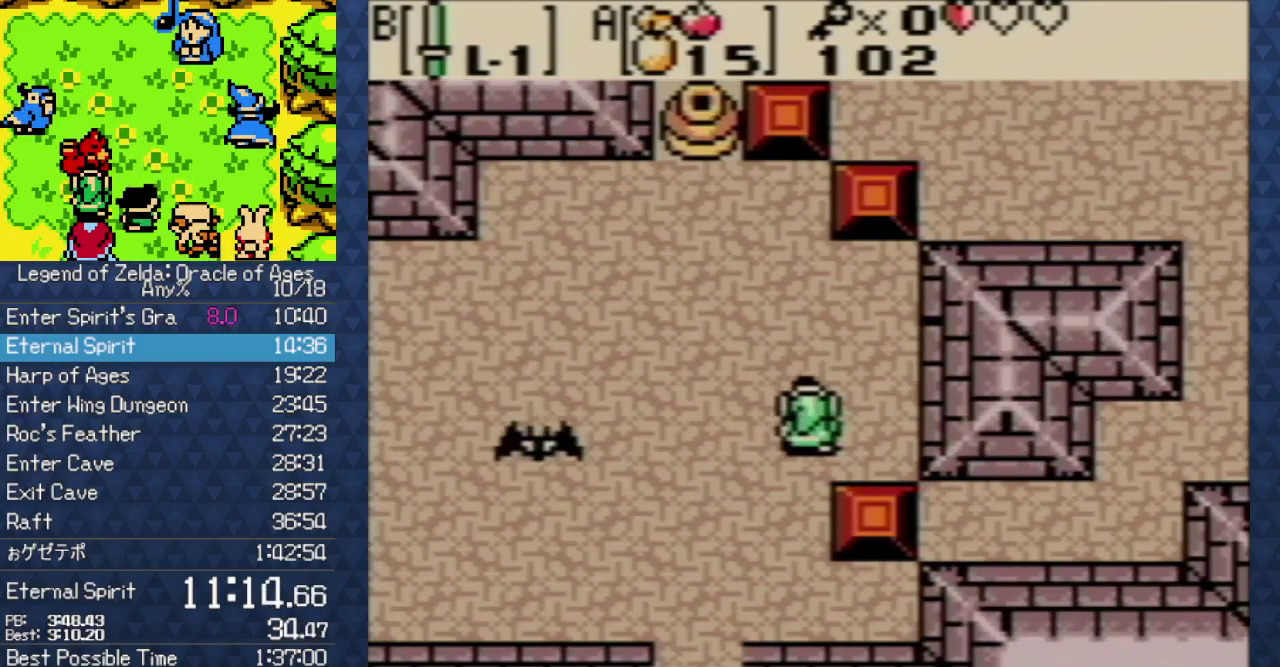
{"buttons": ["DPAD_UP"], "events": [[350, "DPAD_RIGHT", "up"]]}
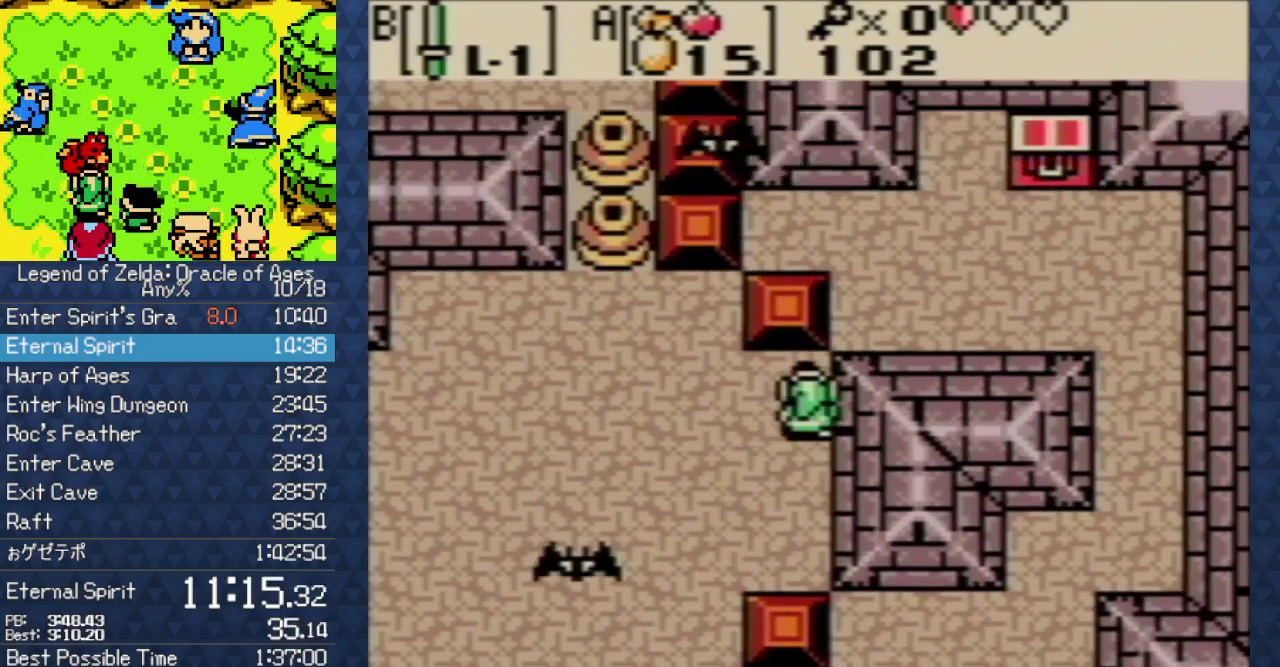
{"buttons": ["DPAD_UP"], "events": []}
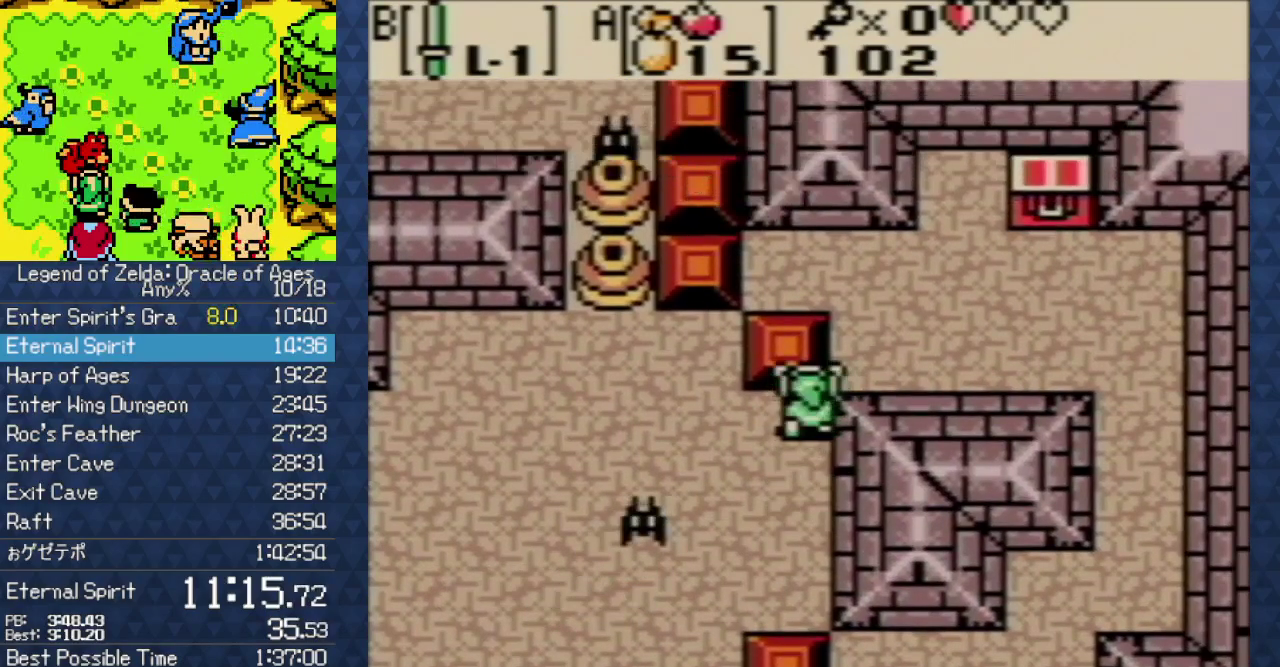
{"buttons": ["DPAD_RIGHT"], "events": [[167, "DPAD_RIGHT", "down"], [300, "DPAD_UP", "up"]]}
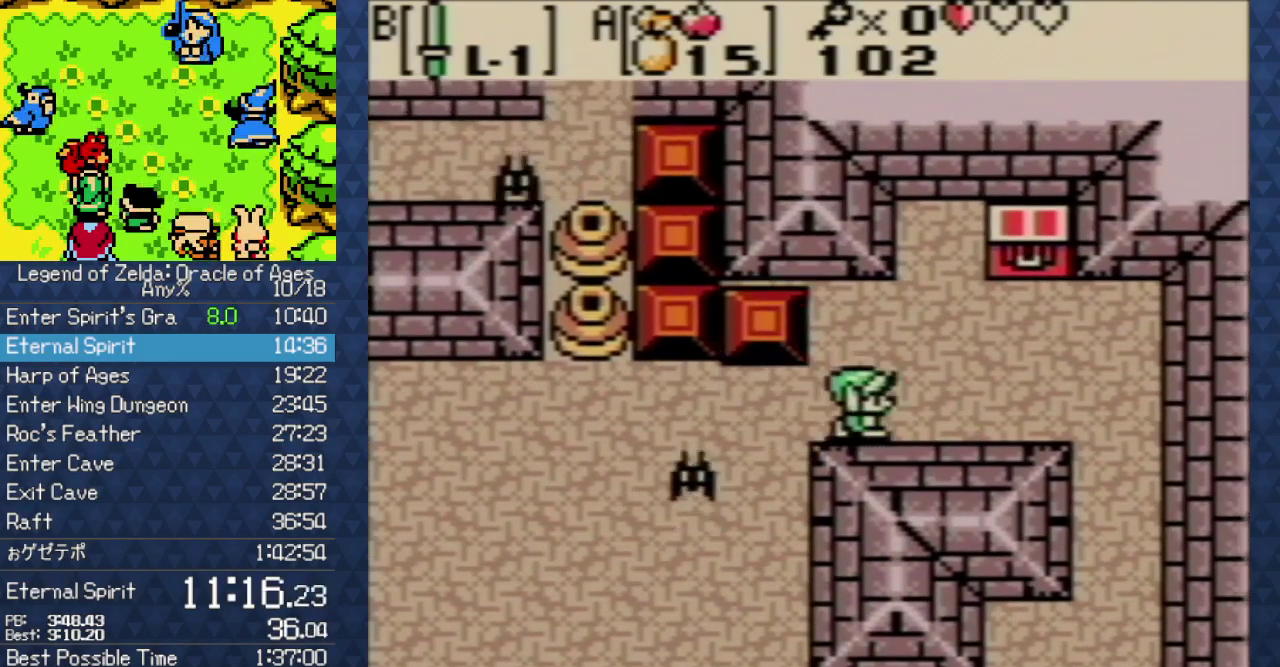
{"buttons": ["DPAD_UP", "DPAD_RIGHT"], "events": [[150, "DPAD_UP", "down"]]}
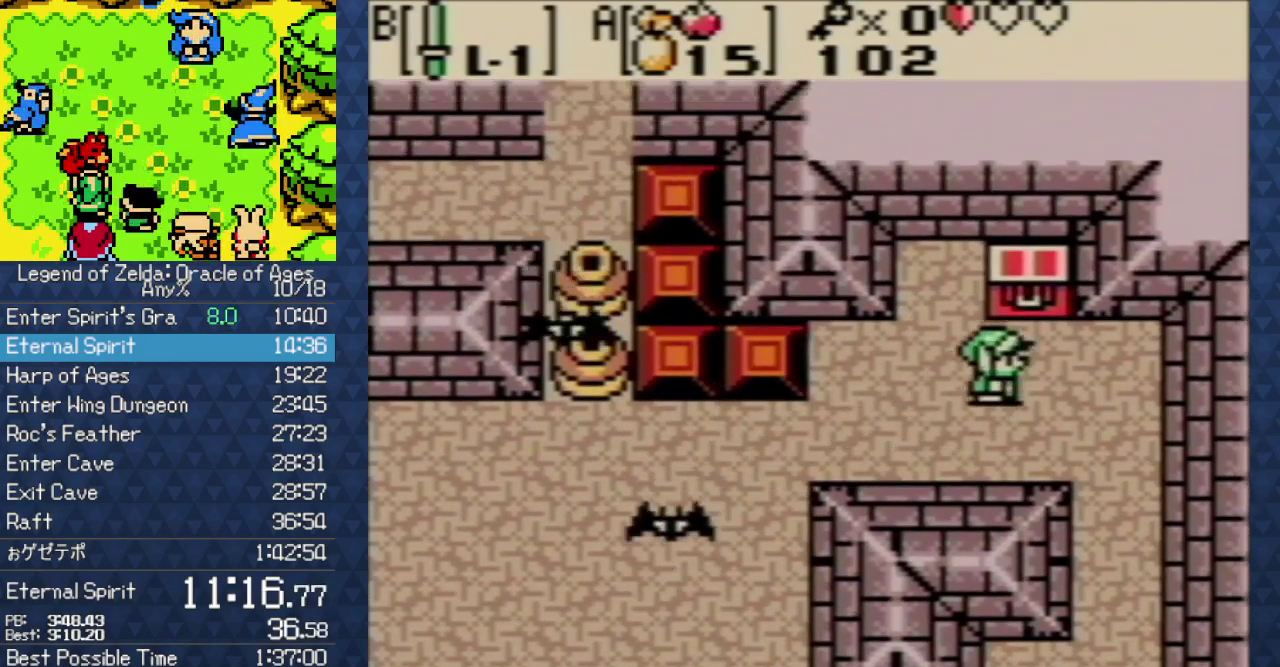
{"buttons": [], "events": [[117, "DPAD_RIGHT", "up"], [200, "A", "down"], [417, "DPAD_UP", "up"], [483, "A", "up"]]}
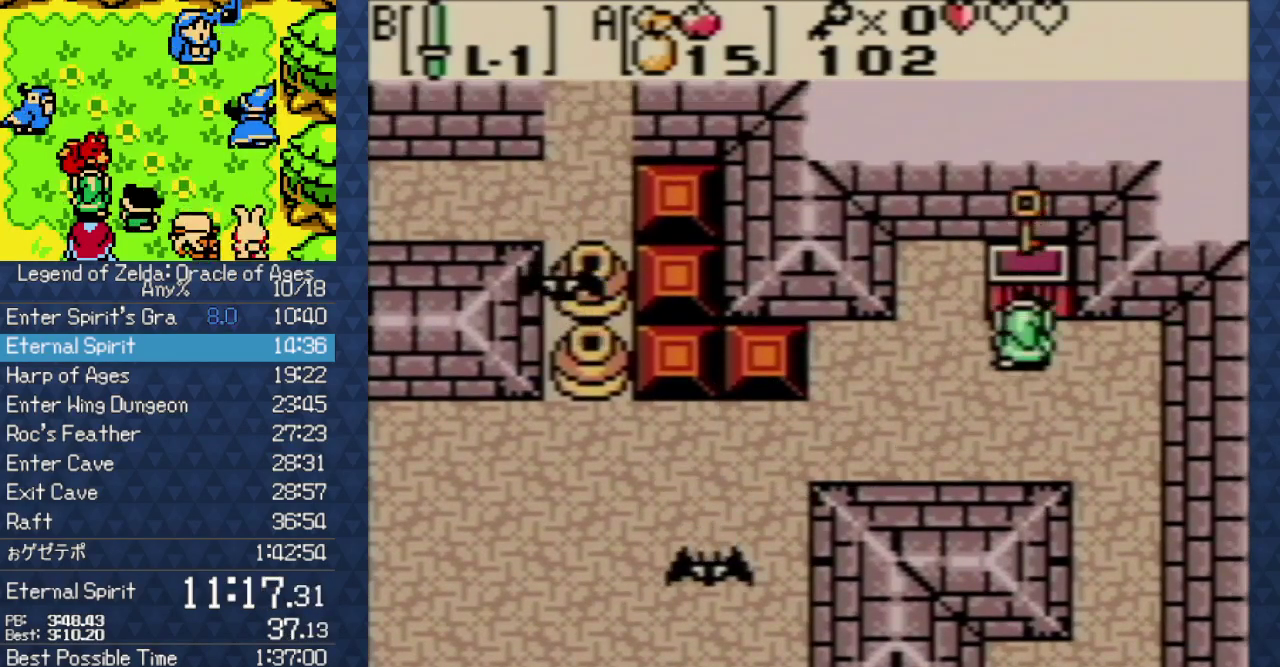
{"buttons": ["DPAD_LEFT"], "events": [[133, "DPAD_LEFT", "down"], [183, "B", "down"], [183, "DPAD_DOWN", "down"], [267, "B", "up"], [367, "B", "down"], [367, "DPAD_DOWN", "up"], [417, "B", "up"]]}